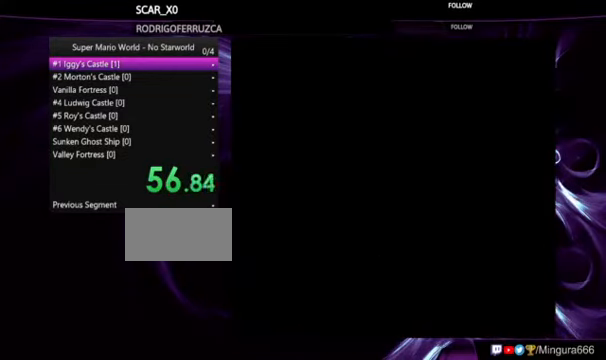
Gameplay with a controller (Nintendo layout); each line is a JSON object with the inputs held at the frame after it (dt_ms = milliseconds from this image to that frame). "events" lists button and stick changes between this image and that frame as [ms after this image, input, new state], when the widget could be followed in between. Not read: B DPAD_RIGHT L1 L3 R1 R3.
{"dt_ms": 500, "buttons": ["A"], "events": [[500, "A", "down"]]}
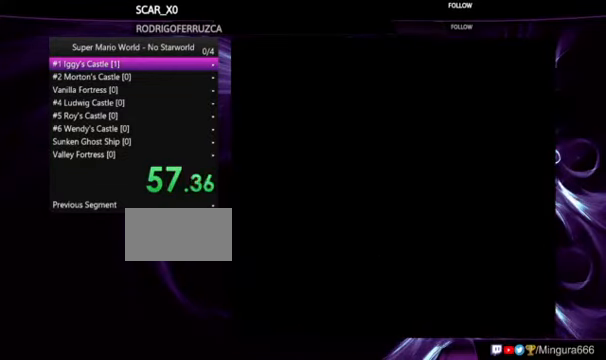
{"dt_ms": 500, "buttons": [], "events": [[267, "A", "up"]]}
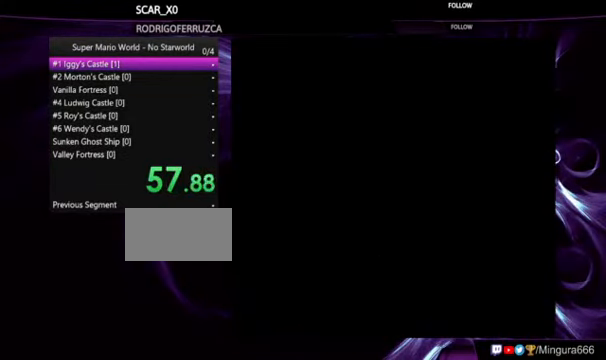
{"dt_ms": 500, "buttons": [], "events": []}
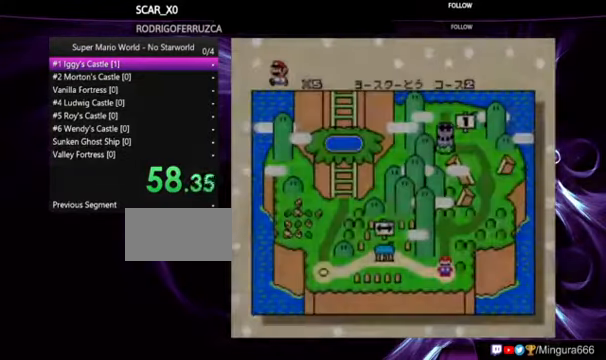
{"dt_ms": 1000, "buttons": [], "events": [[133, "A", "down"], [300, "A", "up"], [400, "A", "down"], [833, "A", "up"], [900, "A", "down"], [1000, "A", "up"]]}
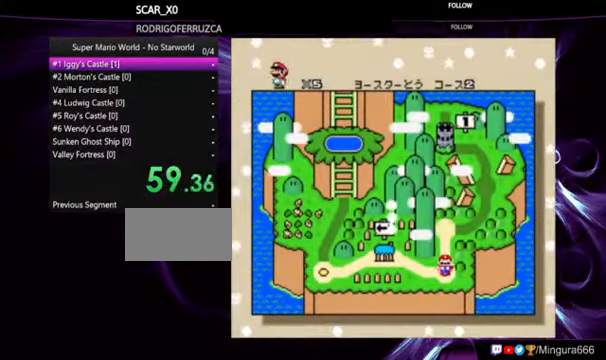
{"dt_ms": 500, "buttons": ["A"], "events": [[67, "A", "down"], [167, "A", "up"], [233, "A", "down"]]}
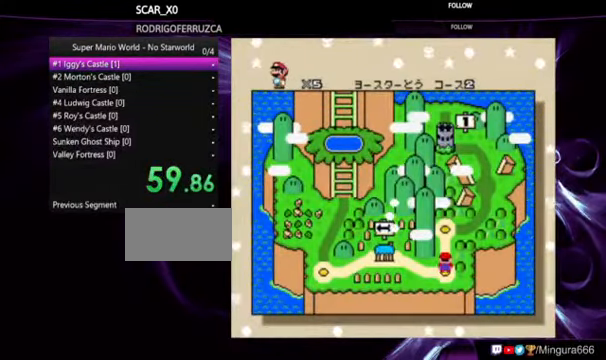
{"dt_ms": 500, "buttons": ["A"], "events": []}
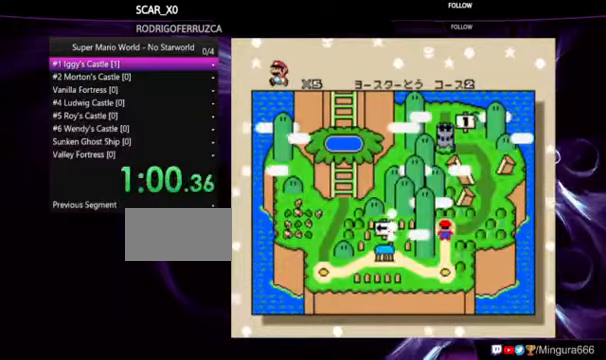
{"dt_ms": 500, "buttons": [], "events": [[266, "A", "up"]]}
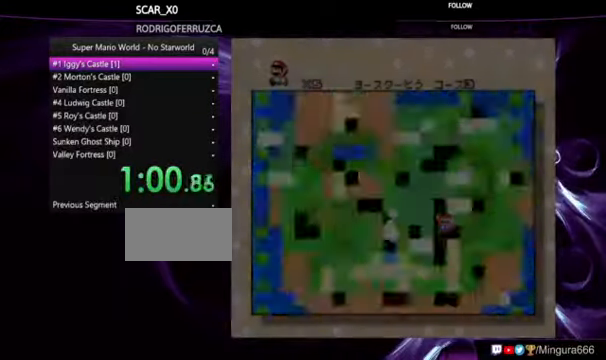
{"dt_ms": 500, "buttons": ["Y"], "events": [[133, "Y", "down"]]}
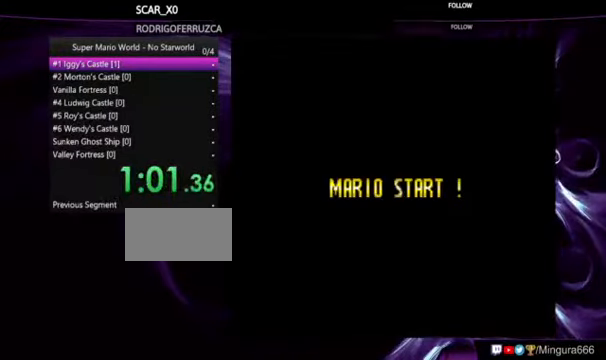
{"dt_ms": 500, "buttons": ["Y"], "events": []}
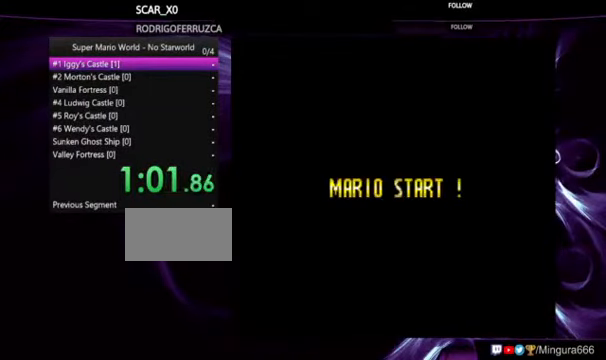
{"dt_ms": 500, "buttons": ["Y"], "events": []}
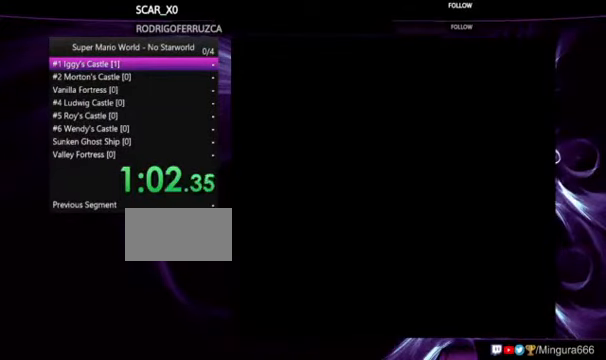
{"dt_ms": 500, "buttons": ["Y"], "events": []}
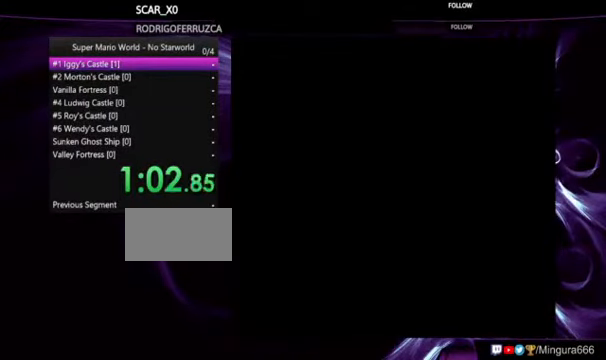
{"dt_ms": 500, "buttons": ["Y"], "events": []}
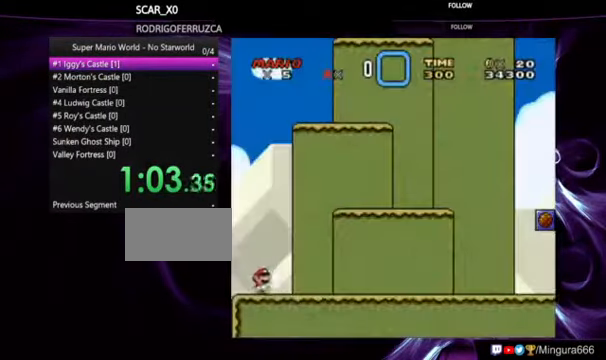
{"dt_ms": 500, "buttons": ["Y"], "events": []}
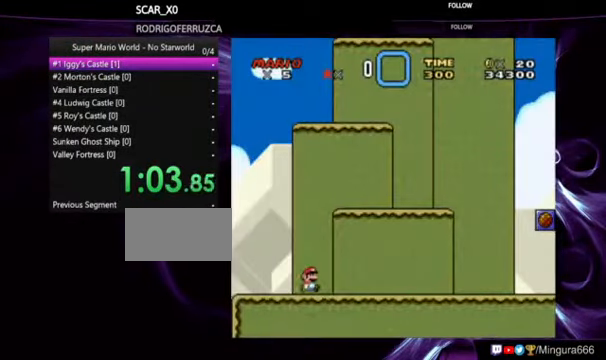
{"dt_ms": 500, "buttons": ["Y"], "events": []}
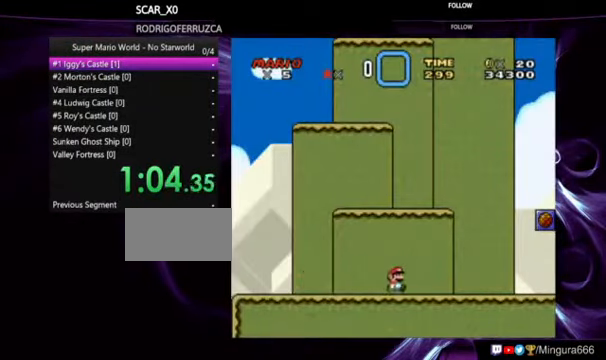
{"dt_ms": 500, "buttons": ["Y"], "events": []}
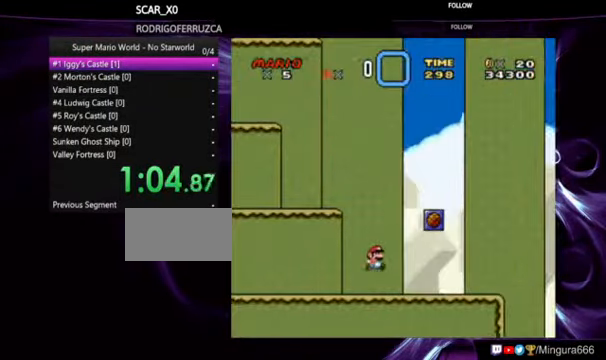
{"dt_ms": 500, "buttons": ["Y"], "events": []}
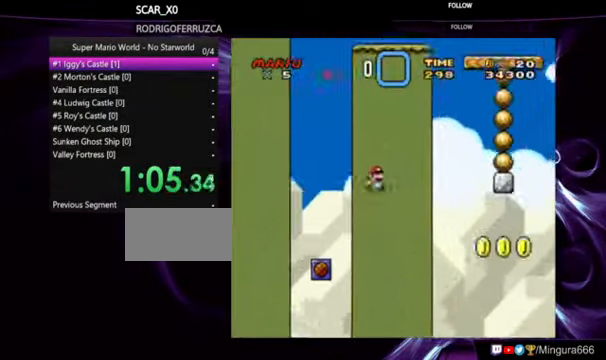
{"dt_ms": 500, "buttons": ["Y"], "events": []}
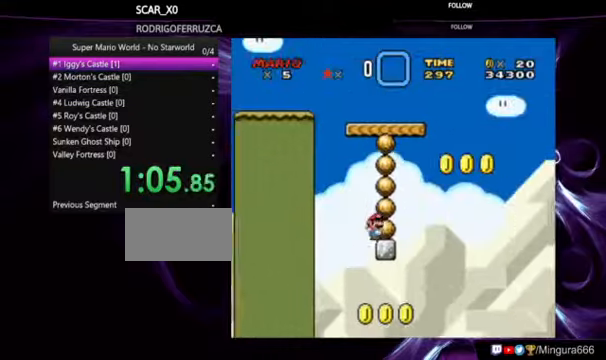
{"dt_ms": 500, "buttons": ["Y"], "events": []}
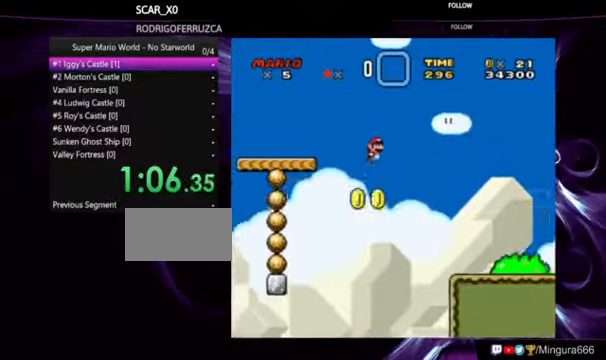
{"dt_ms": 500, "buttons": ["Y"], "events": []}
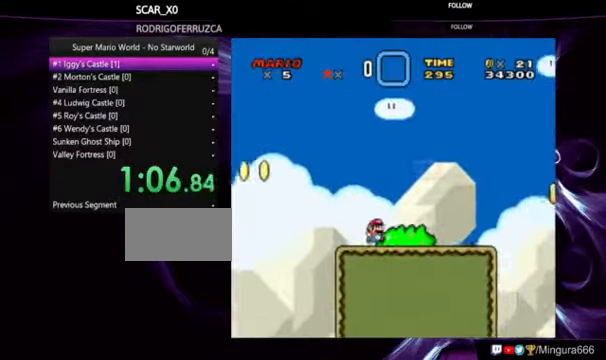
{"dt_ms": 500, "buttons": ["Y"], "events": []}
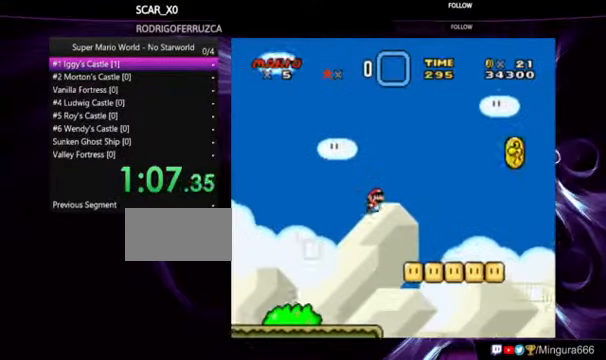
{"dt_ms": 500, "buttons": ["Y"], "events": []}
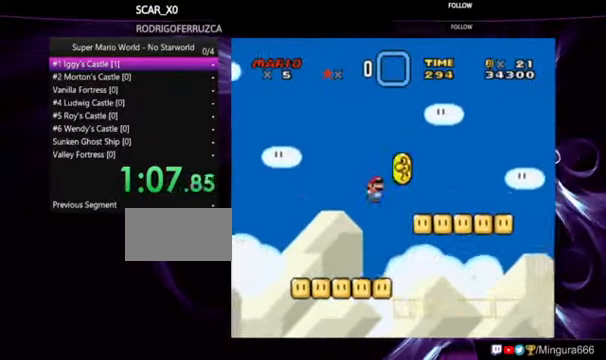
{"dt_ms": 500, "buttons": ["Y"], "events": []}
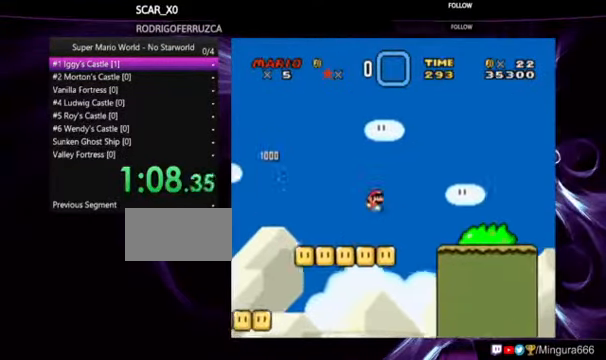
{"dt_ms": 500, "buttons": ["Y"], "events": []}
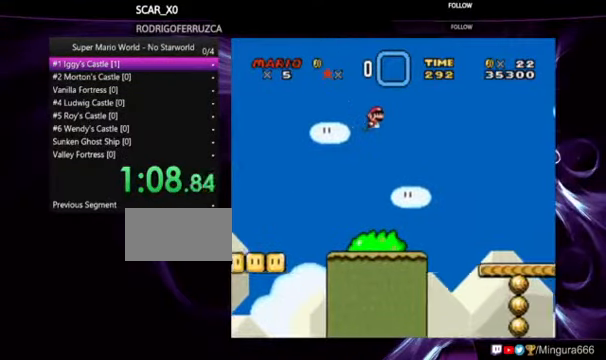
{"dt_ms": 500, "buttons": ["Y"], "events": []}